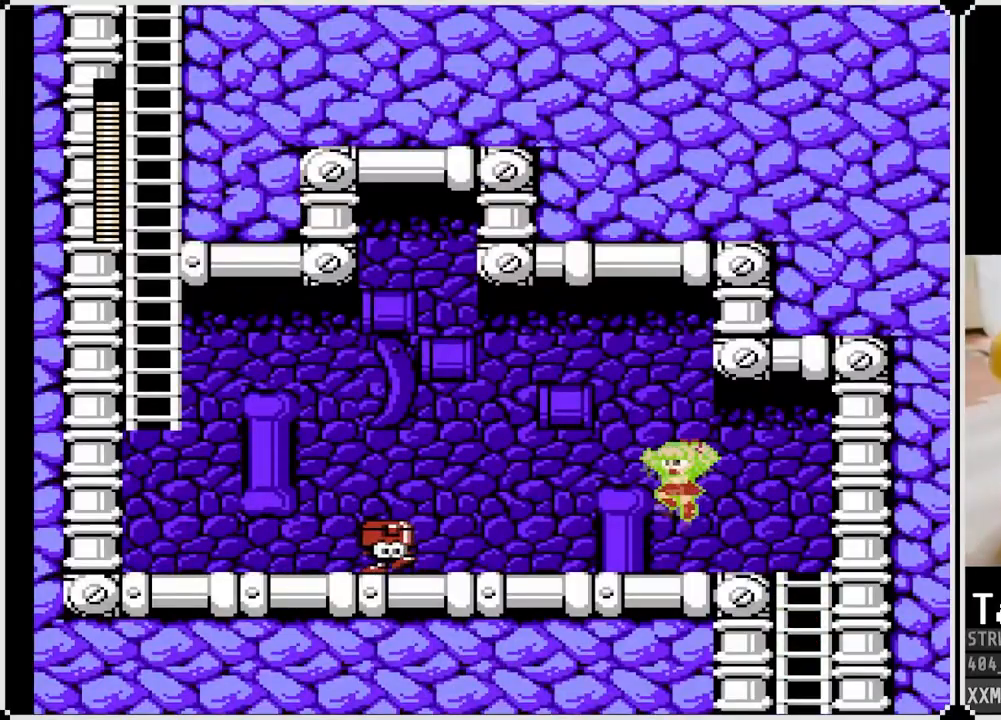
Gameplay with a controller (PlayStation layout); each line is a JSON object with the inputs held at the frame after it. "events" lists button and stick changes between this image and that frame as [ms after this image, input, new state], when the widget could be followed in between.
{"buttons": ["SQUARE", "DPAD_RIGHT"], "left_stick": "center", "right_stick": "center", "events": [[450, "DPAD_LEFT", "up"], [467, "DPAD_RIGHT", "down"]]}
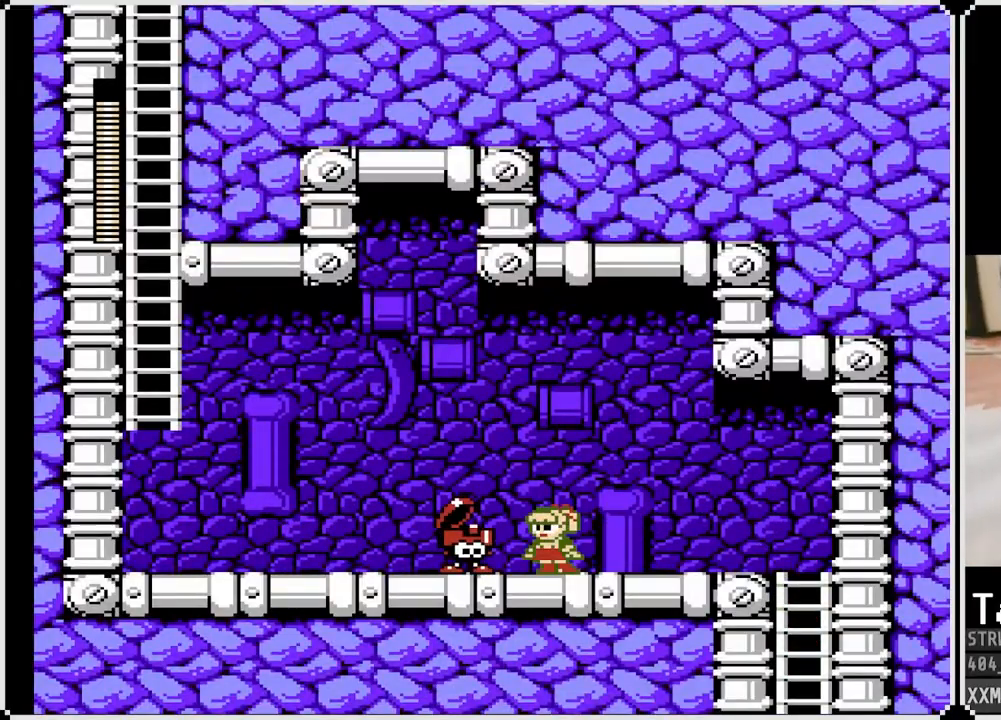
{"buttons": ["SQUARE", "DPAD_RIGHT"], "left_stick": "center", "right_stick": "center", "events": []}
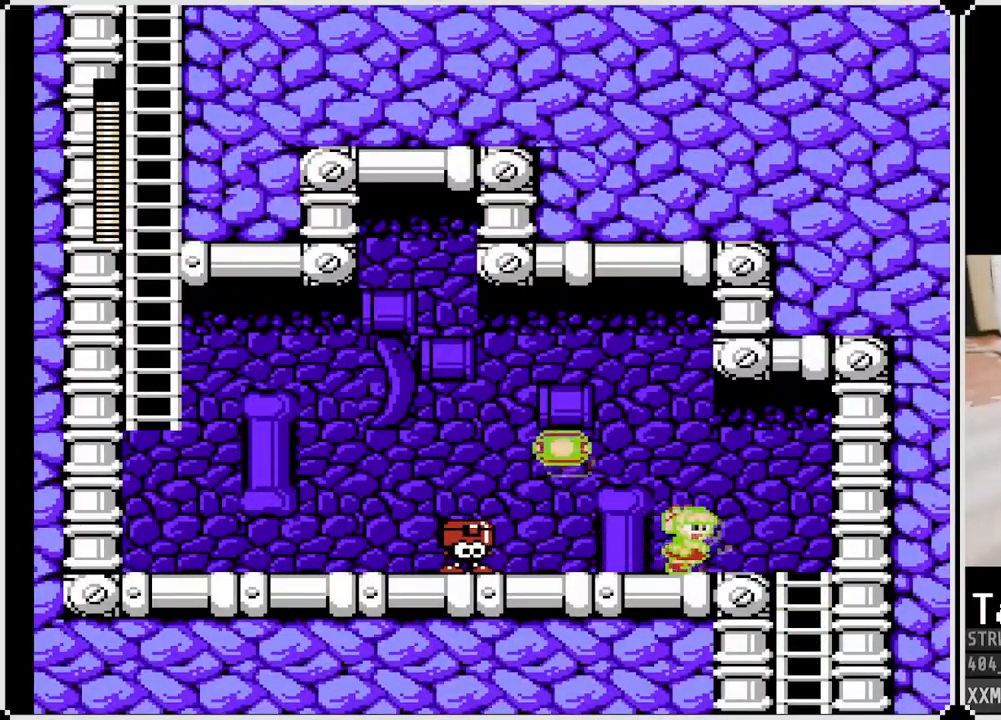
{"buttons": ["SQUARE", "DPAD_DOWN"], "left_stick": "center", "right_stick": "center", "events": [[350, "DPAD_DOWN", "down"], [483, "DPAD_RIGHT", "up"]]}
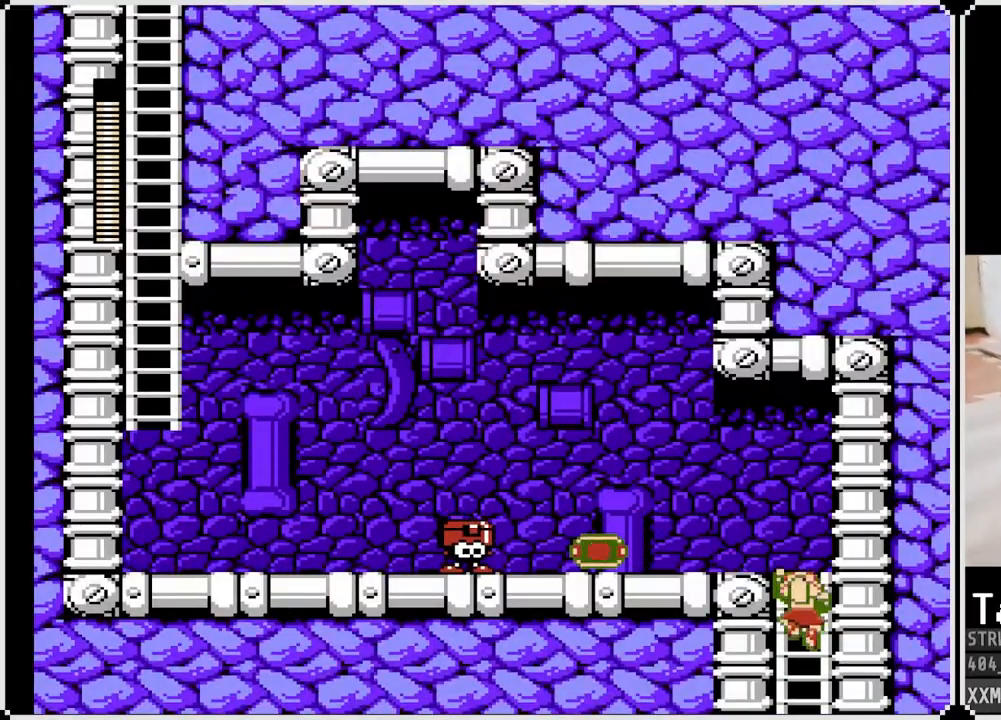
{"buttons": ["SQUARE", "DPAD_RIGHT"], "left_stick": "center", "right_stick": "center", "events": [[33, "DPAD_DOWN", "up"], [33, "DPAD_LEFT", "down"], [100, "CROSS", "down"], [250, "DPAD_LEFT", "up"], [267, "CROSS", "up"], [267, "DPAD_RIGHT", "down"]]}
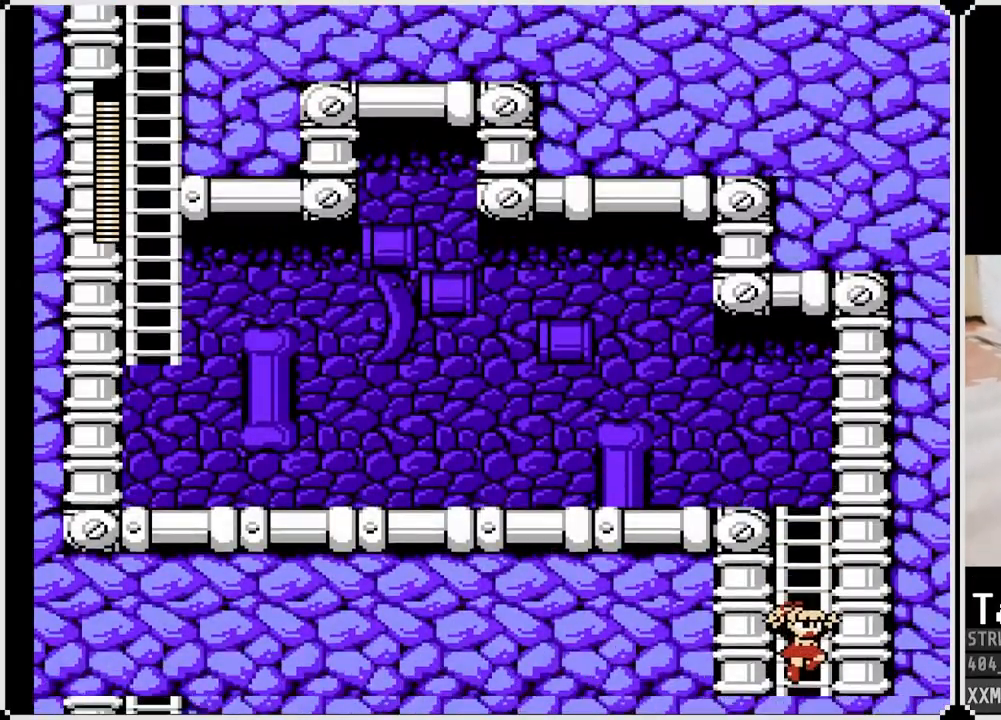
{"buttons": ["SQUARE", "DPAD_UP"], "left_stick": "center", "right_stick": "center", "events": [[83, "DPAD_RIGHT", "up"], [200, "DPAD_UP", "down"]]}
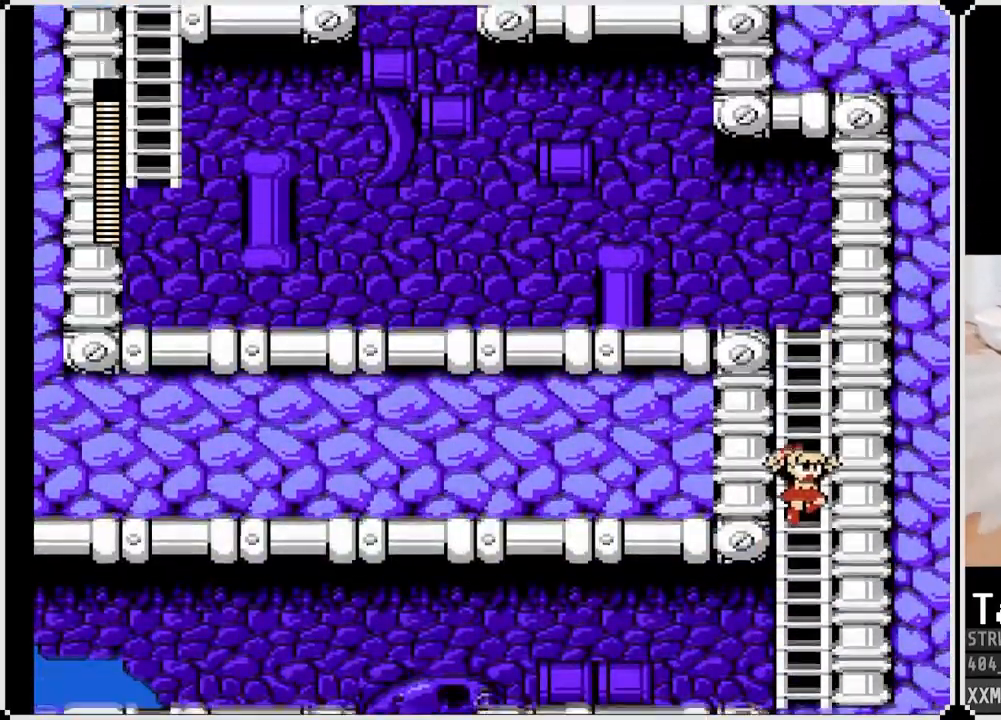
{"buttons": ["SQUARE", "DPAD_UP"], "left_stick": "center", "right_stick": "center", "events": []}
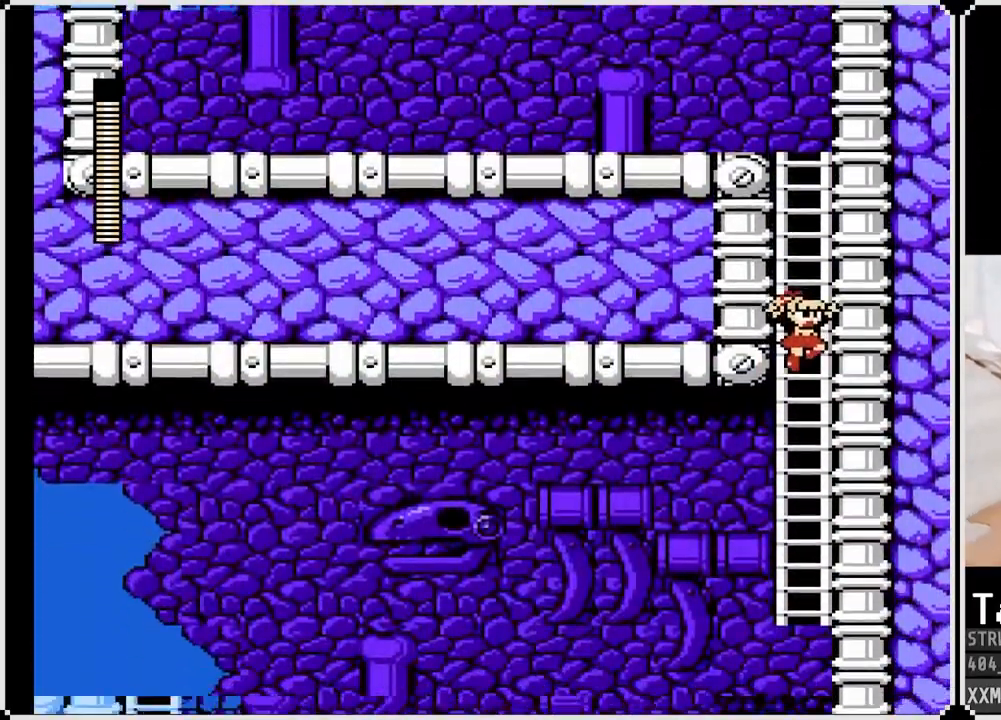
{"buttons": ["SQUARE", "DPAD_UP"], "left_stick": "center", "right_stick": "center", "events": []}
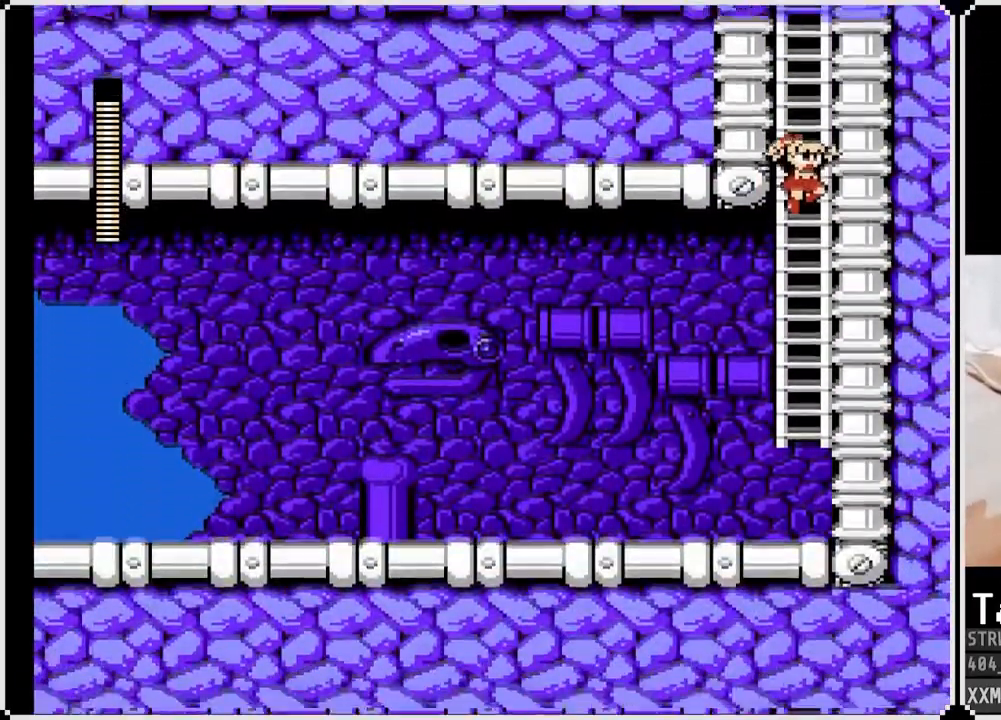
{"buttons": ["SQUARE", "DPAD_UP"], "left_stick": "center", "right_stick": "center", "events": []}
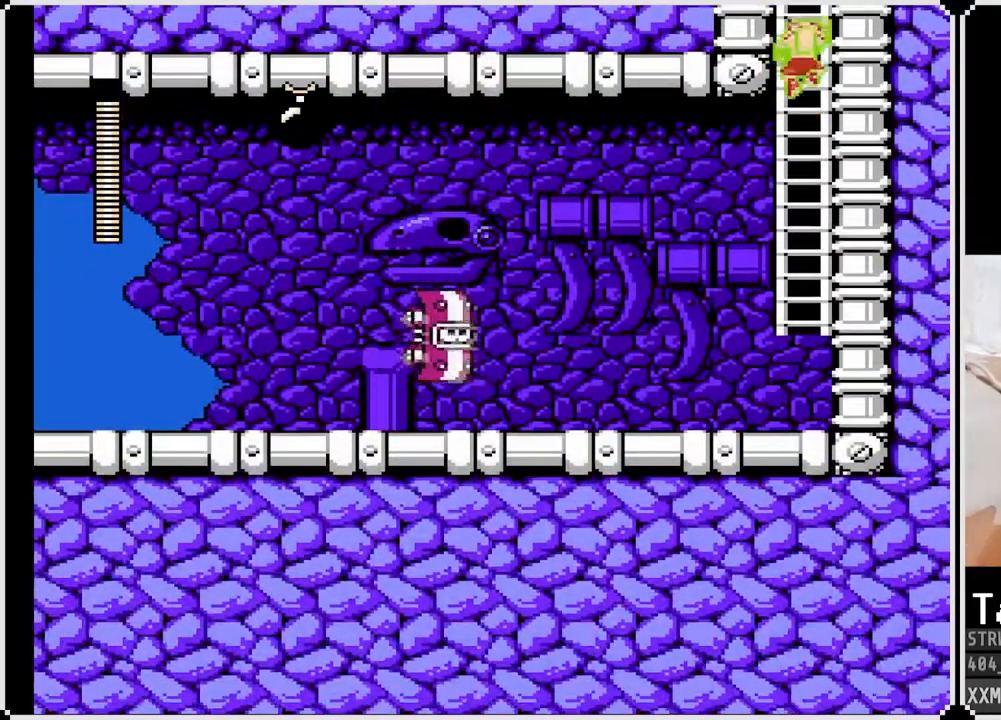
{"buttons": ["SQUARE", "DPAD_UP"], "left_stick": "center", "right_stick": "center", "events": []}
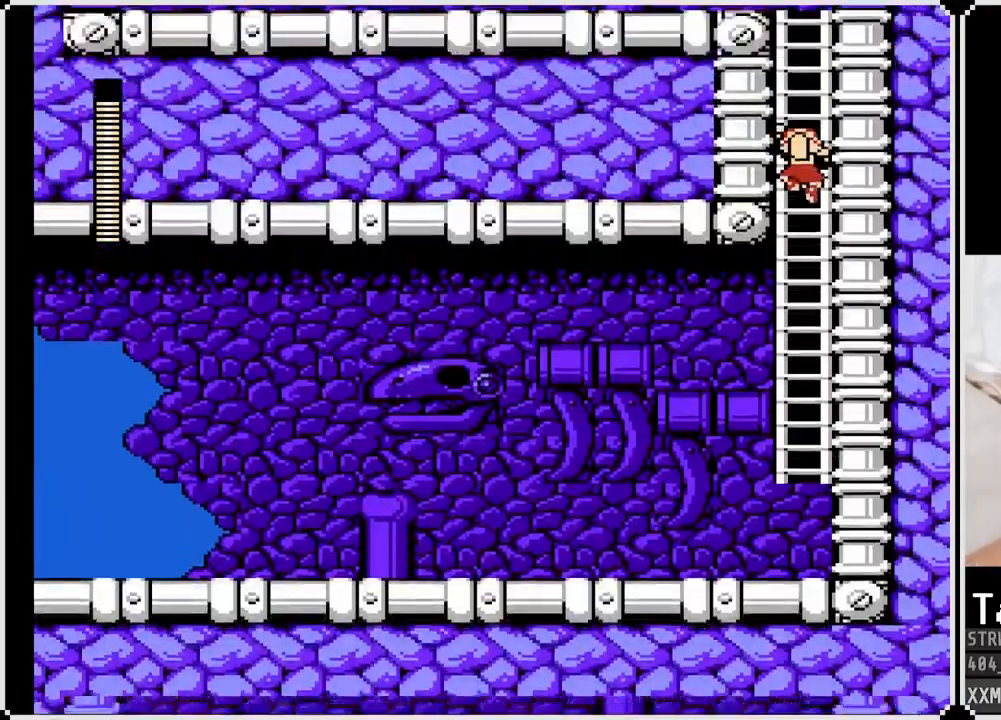
{"buttons": ["SQUARE", "DPAD_UP"], "left_stick": "center", "right_stick": "center", "events": []}
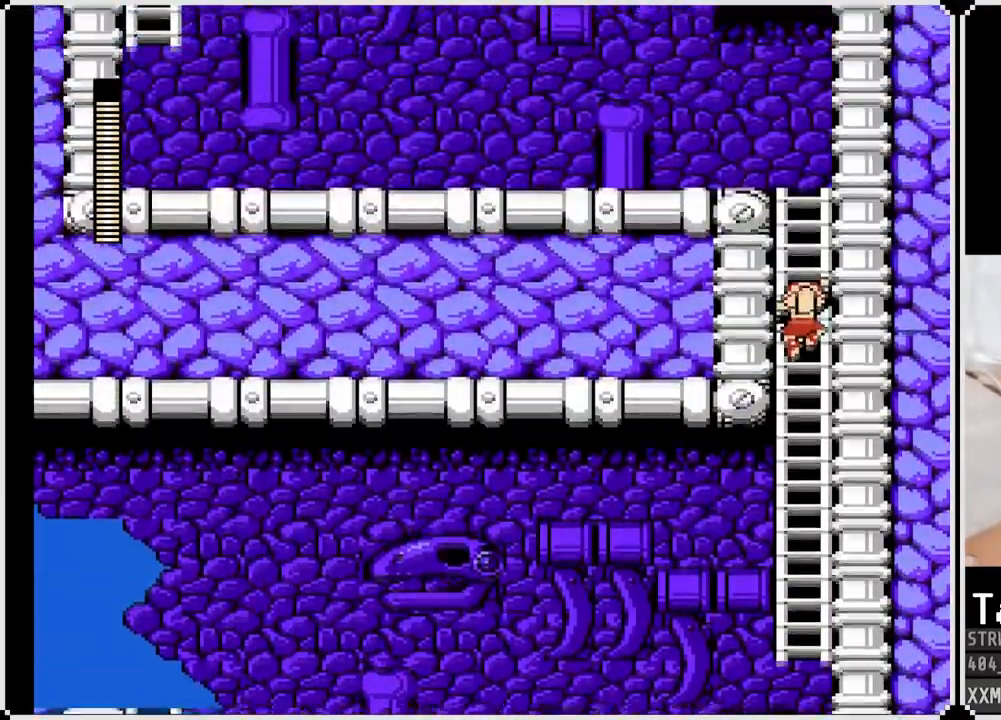
{"buttons": ["SQUARE", "DPAD_UP"], "left_stick": "center", "right_stick": "center", "events": []}
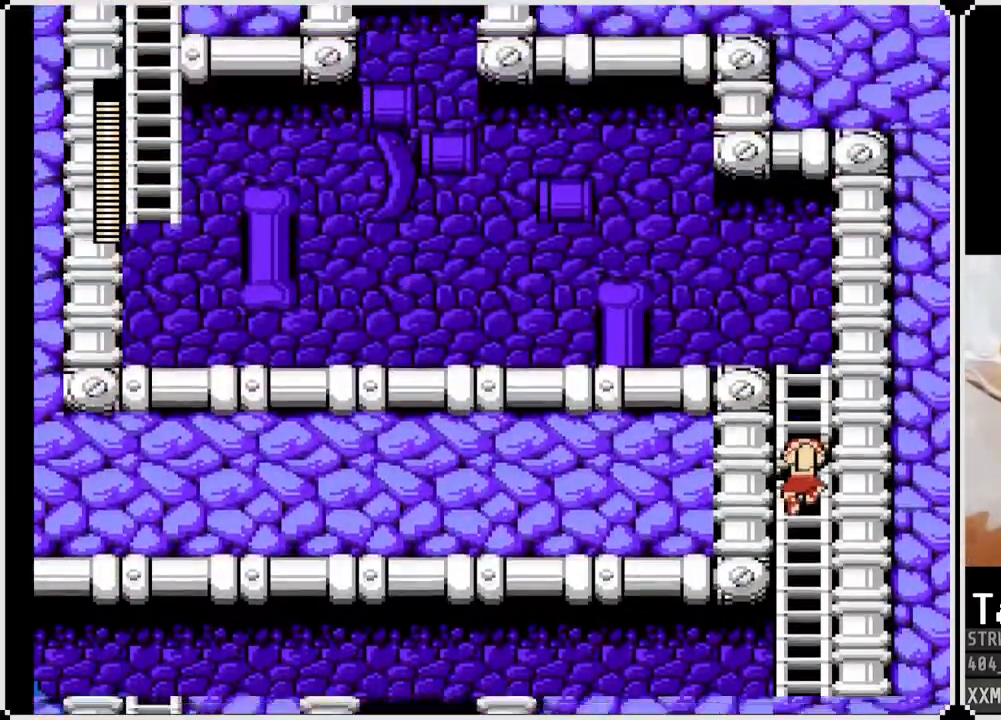
{"buttons": ["SQUARE", "DPAD_UP"], "left_stick": "center", "right_stick": "center", "events": []}
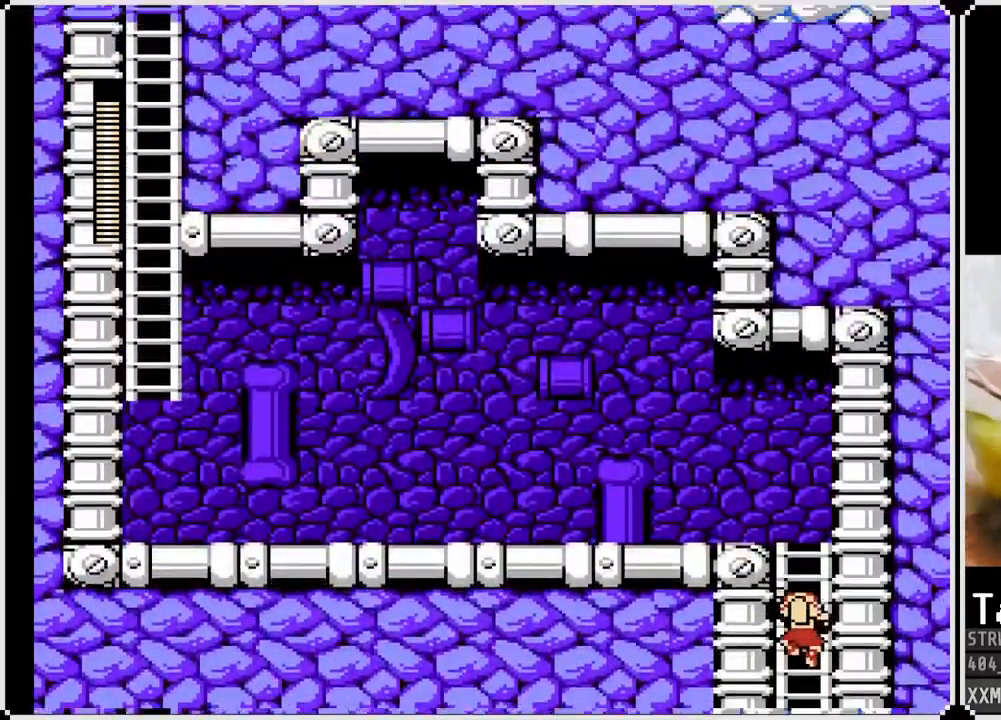
{"buttons": ["SQUARE", "DPAD_UP"], "left_stick": "center", "right_stick": "center", "events": []}
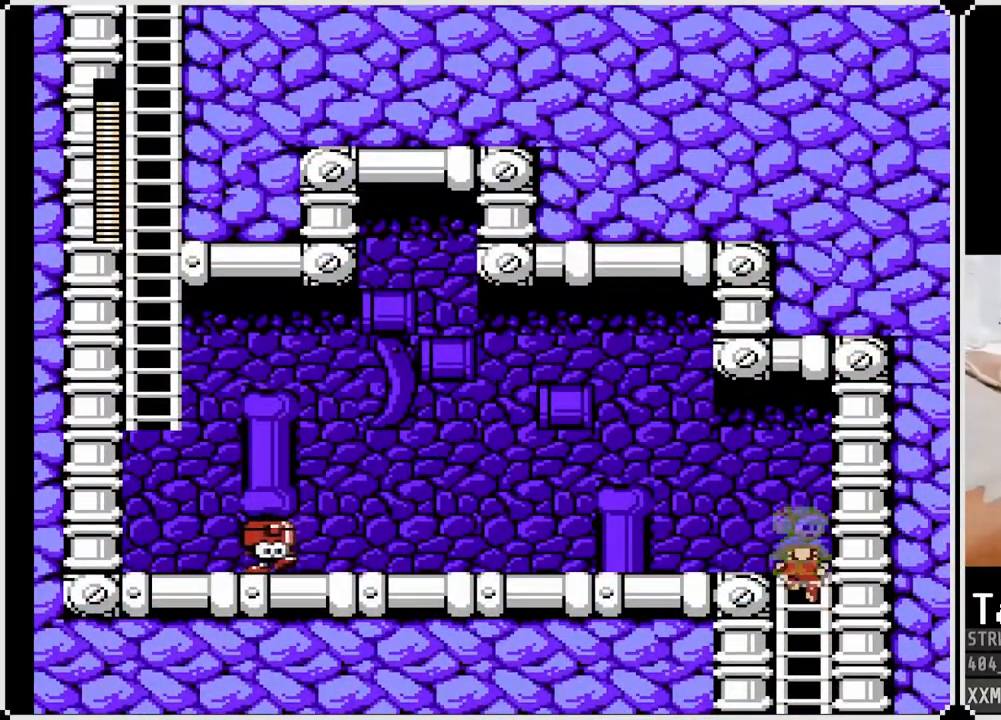
{"buttons": ["CROSS", "SQUARE", "DPAD_DOWN", "DPAD_LEFT"], "left_stick": "center", "right_stick": "center", "events": [[33, "DPAD_LEFT", "down"], [117, "DPAD_UP", "up"], [283, "DPAD_DOWN", "down"], [300, "CROSS", "down"]]}
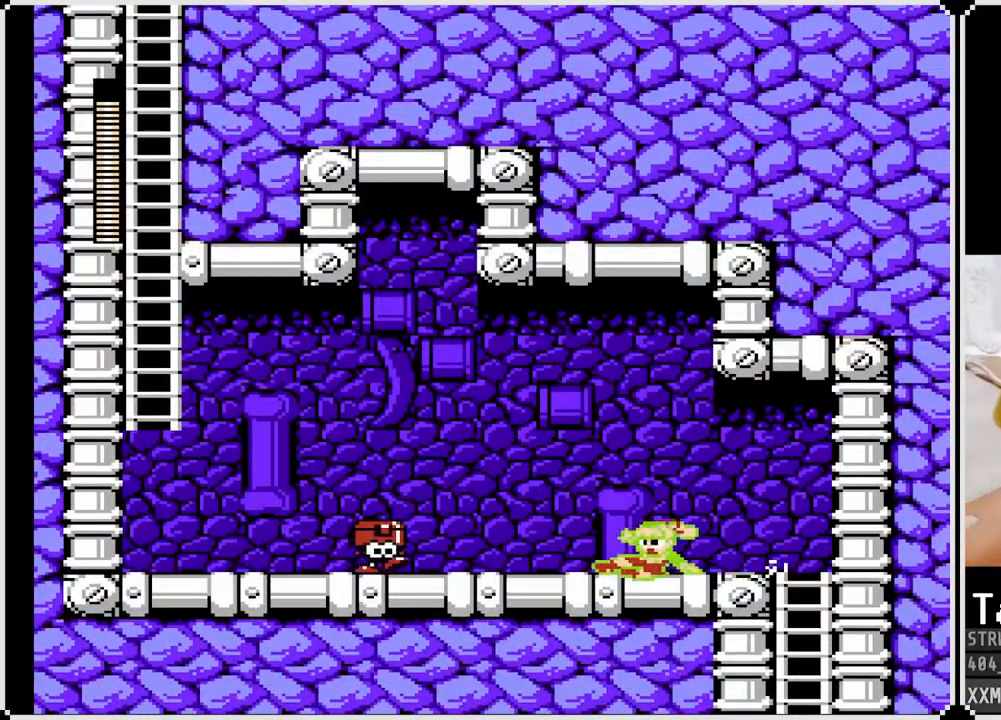
{"buttons": ["SQUARE", "DPAD_RIGHT"], "left_stick": "center", "right_stick": "center", "events": [[17, "CROSS", "up"], [17, "DPAD_DOWN", "up"], [117, "DPAD_LEFT", "up"], [200, "DPAD_RIGHT", "down"]]}
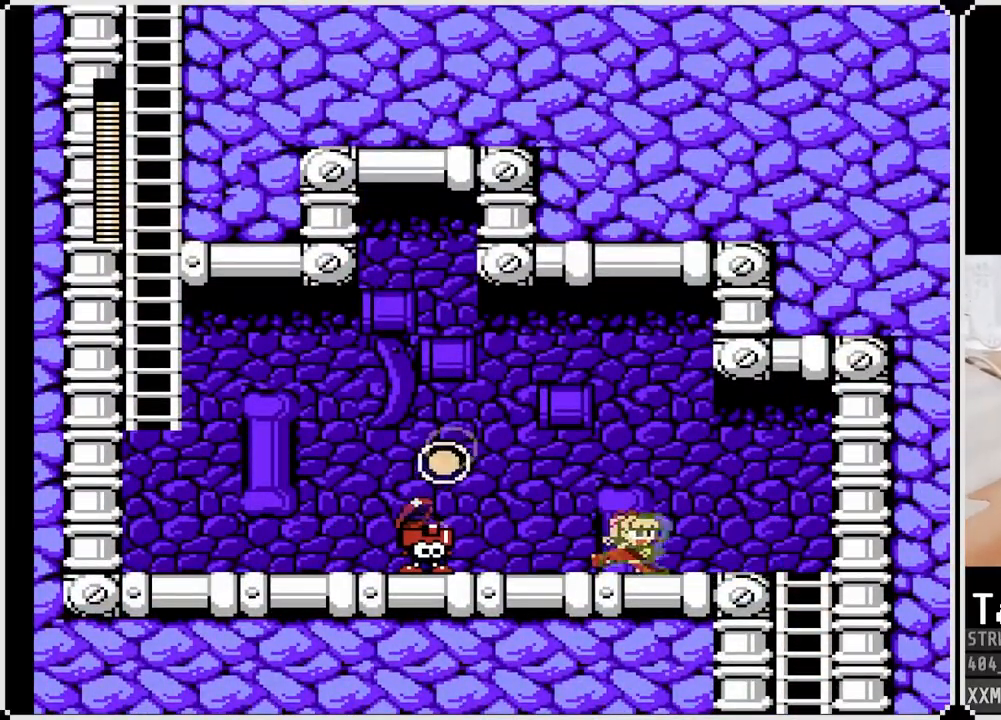
{"buttons": ["SQUARE", "DPAD_RIGHT"], "left_stick": "center", "right_stick": "center", "events": []}
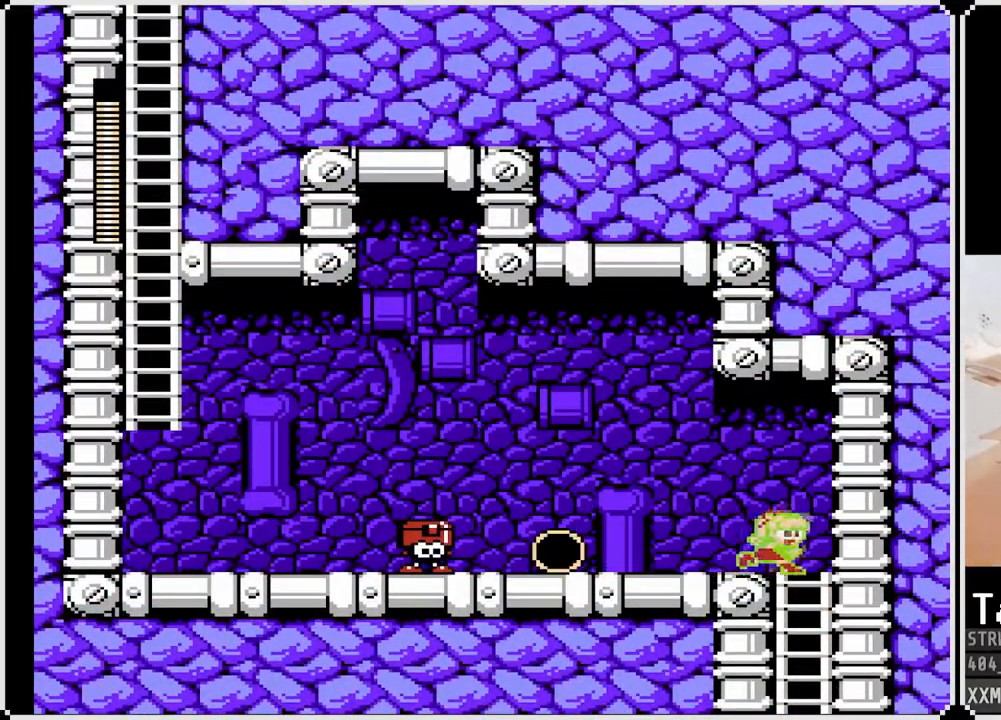
{"buttons": ["SQUARE"], "left_stick": "center", "right_stick": "center", "events": [[67, "DPAD_DOWN", "down"], [200, "DPAD_LEFT", "down"], [200, "DPAD_RIGHT", "up"], [233, "DPAD_DOWN", "up"], [283, "CROSS", "down"], [450, "CROSS", "up"], [500, "DPAD_LEFT", "up"]]}
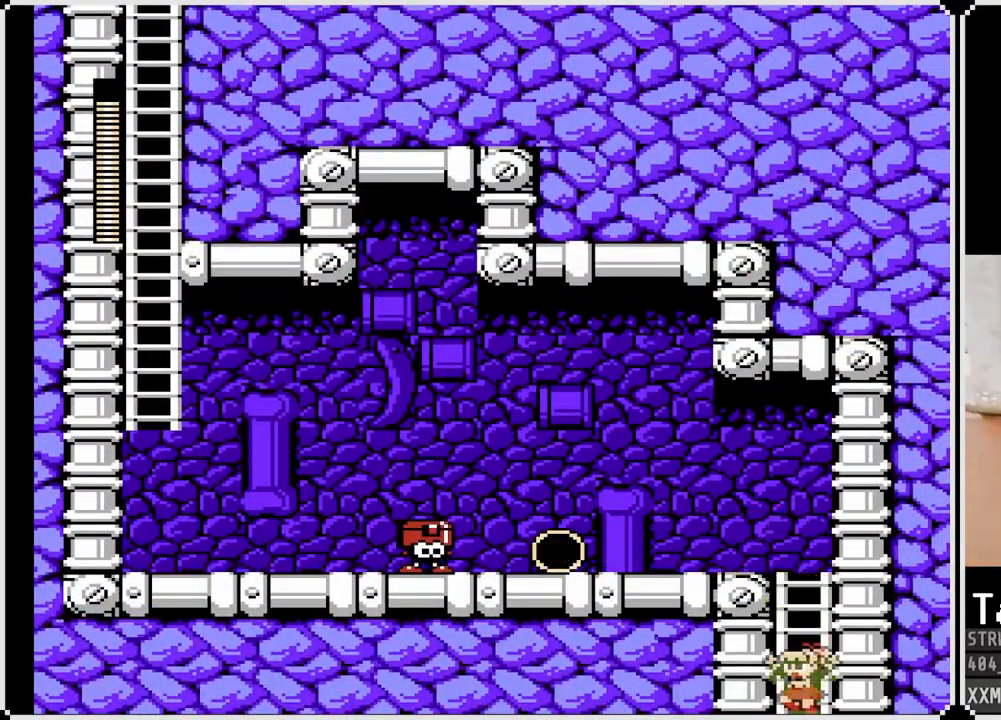
{"buttons": ["SQUARE", "DPAD_UP"], "left_stick": "center", "right_stick": "center", "events": [[100, "DPAD_UP", "down"]]}
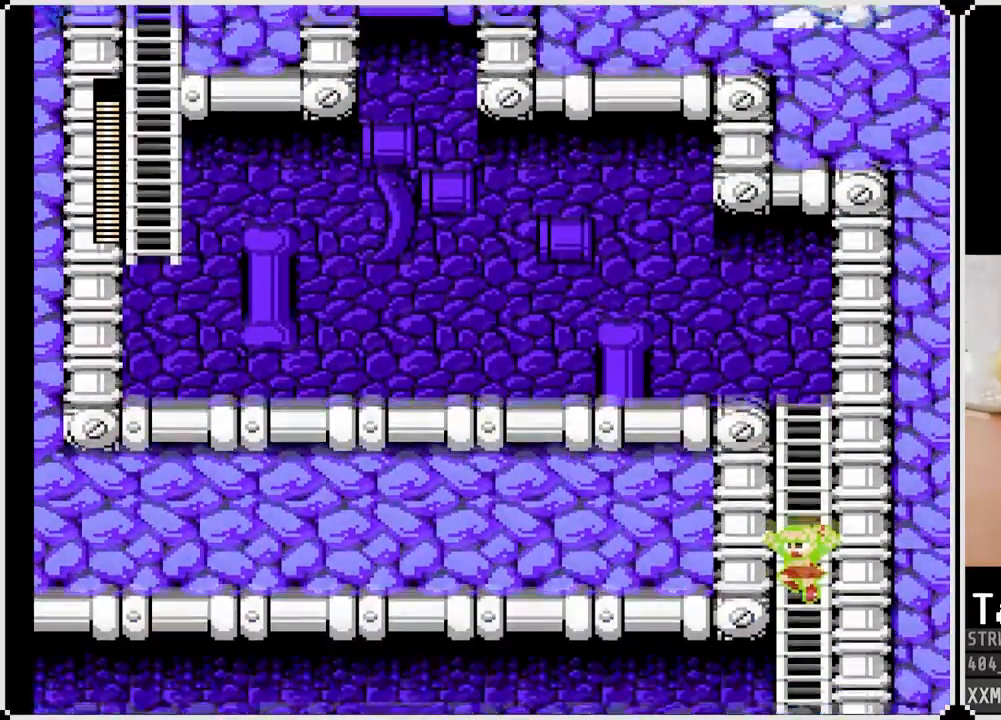
{"buttons": ["SQUARE", "DPAD_UP"], "left_stick": "center", "right_stick": "center", "events": []}
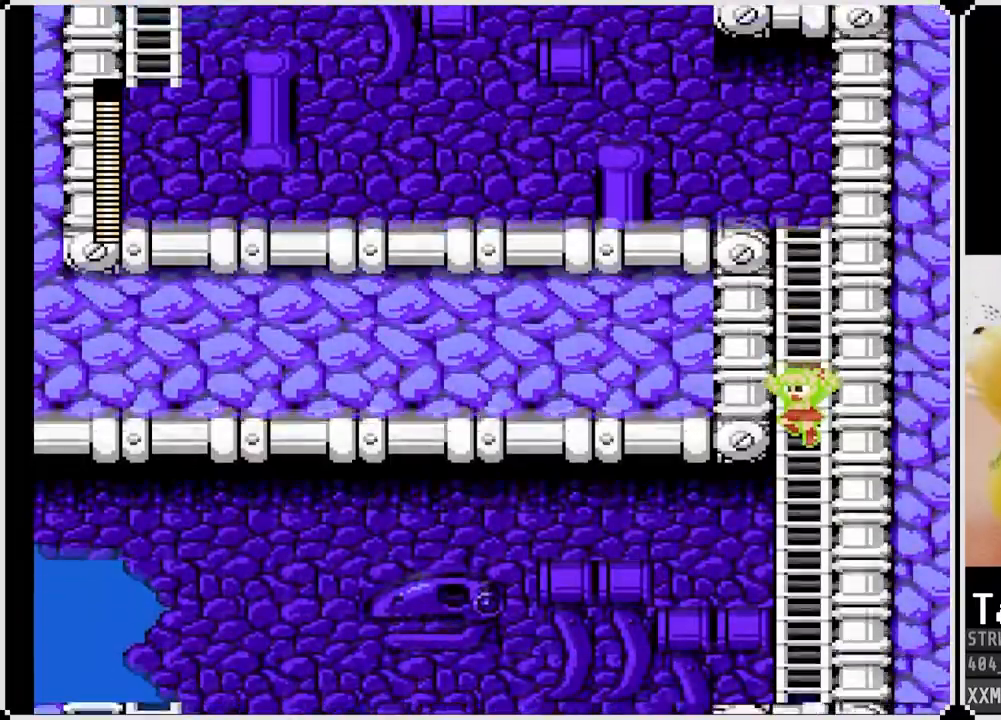
{"buttons": ["SQUARE", "DPAD_UP"], "left_stick": "center", "right_stick": "center", "events": []}
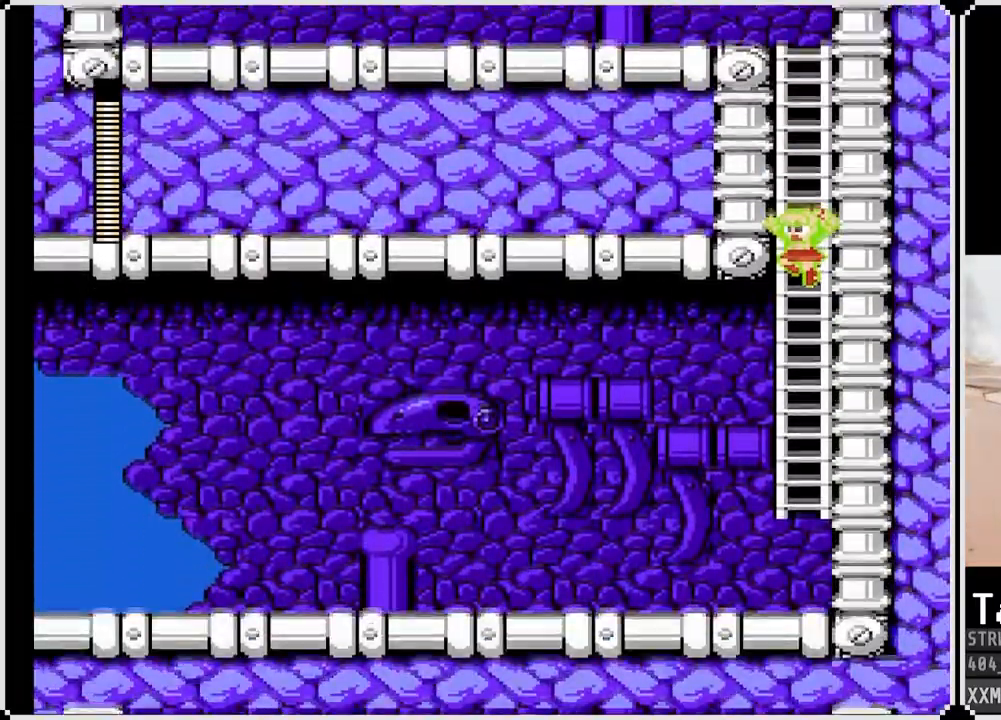
{"buttons": ["SQUARE", "DPAD_UP"], "left_stick": "center", "right_stick": "center", "events": []}
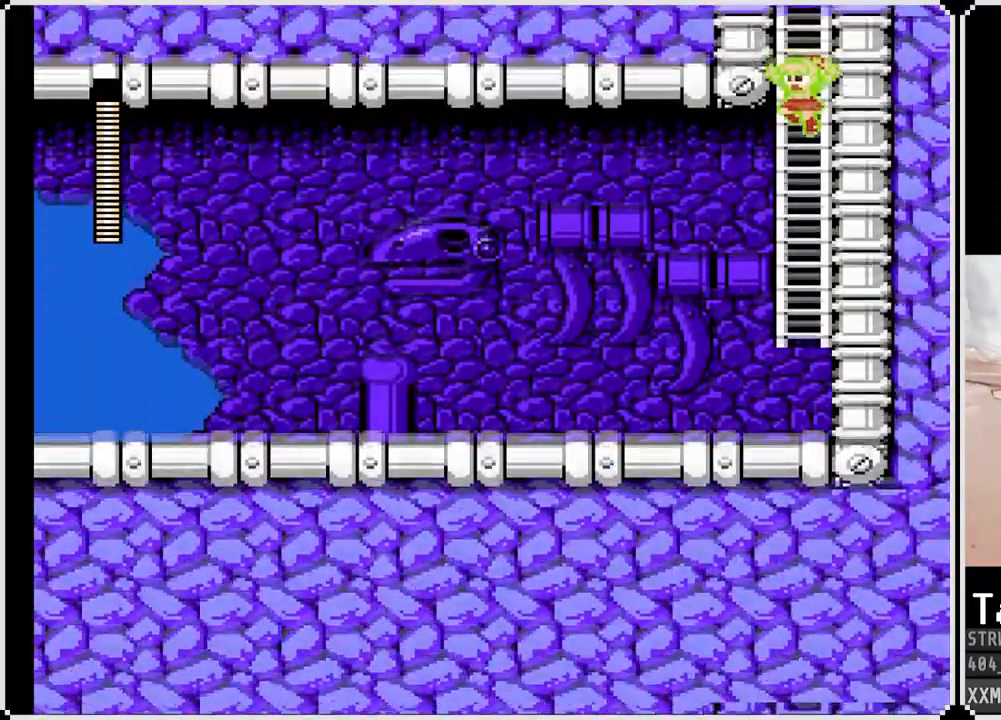
{"buttons": ["SQUARE", "DPAD_UP"], "left_stick": "center", "right_stick": "center", "events": []}
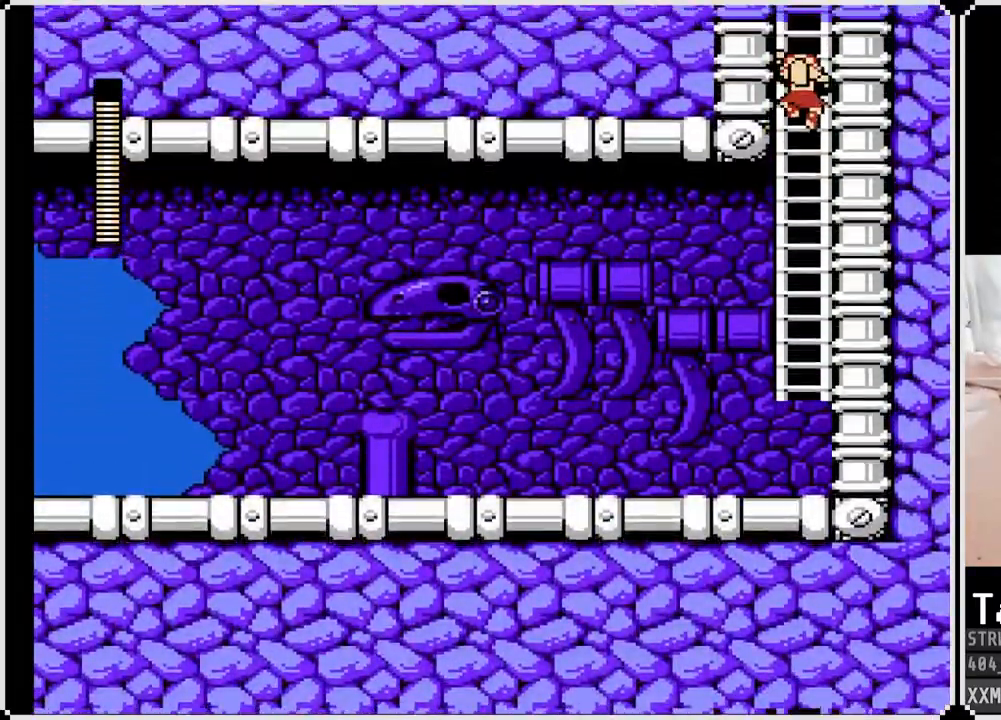
{"buttons": ["SQUARE", "DPAD_UP"], "left_stick": "center", "right_stick": "center", "events": []}
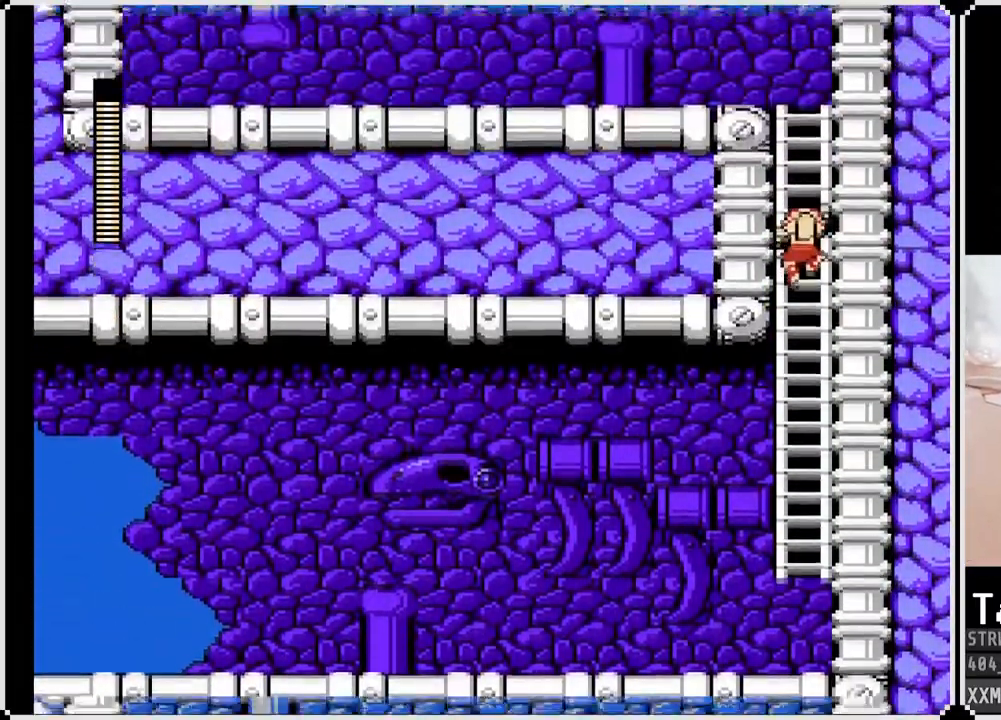
{"buttons": ["SQUARE", "DPAD_UP"], "left_stick": "center", "right_stick": "center", "events": []}
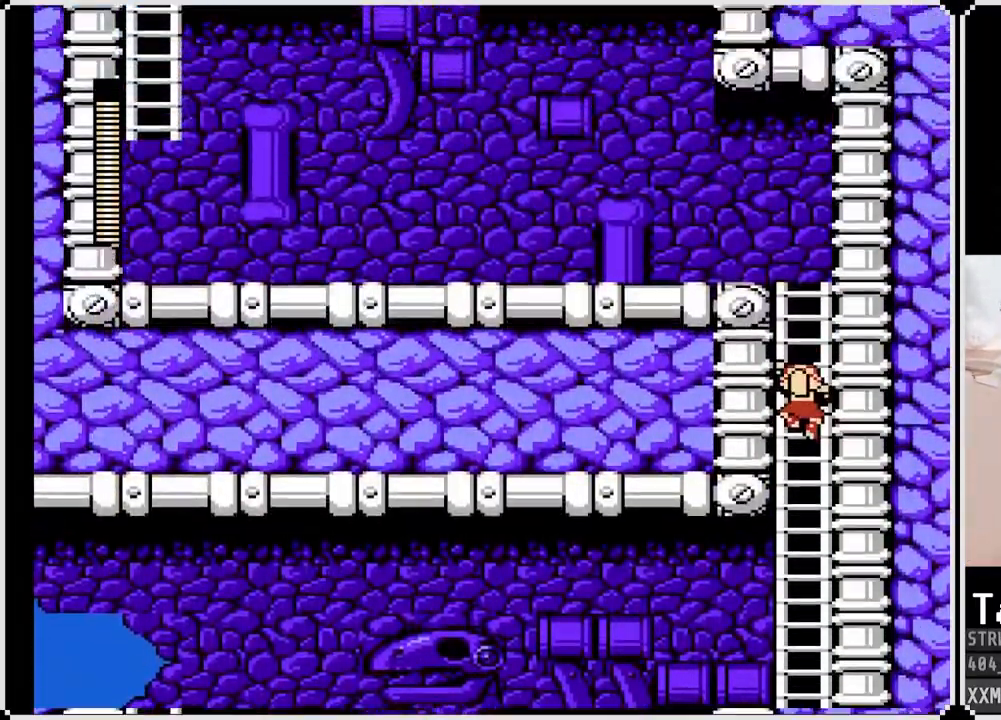
{"buttons": ["SQUARE", "DPAD_UP"], "left_stick": "center", "right_stick": "center", "events": []}
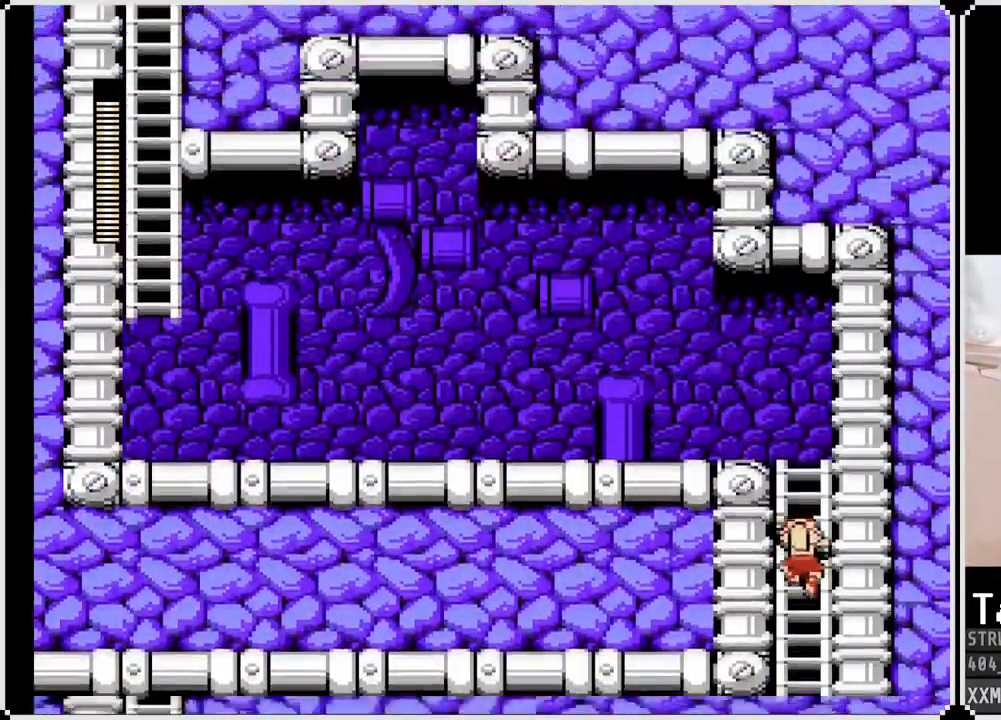
{"buttons": ["SQUARE", "DPAD_UP"], "left_stick": "center", "right_stick": "center", "events": []}
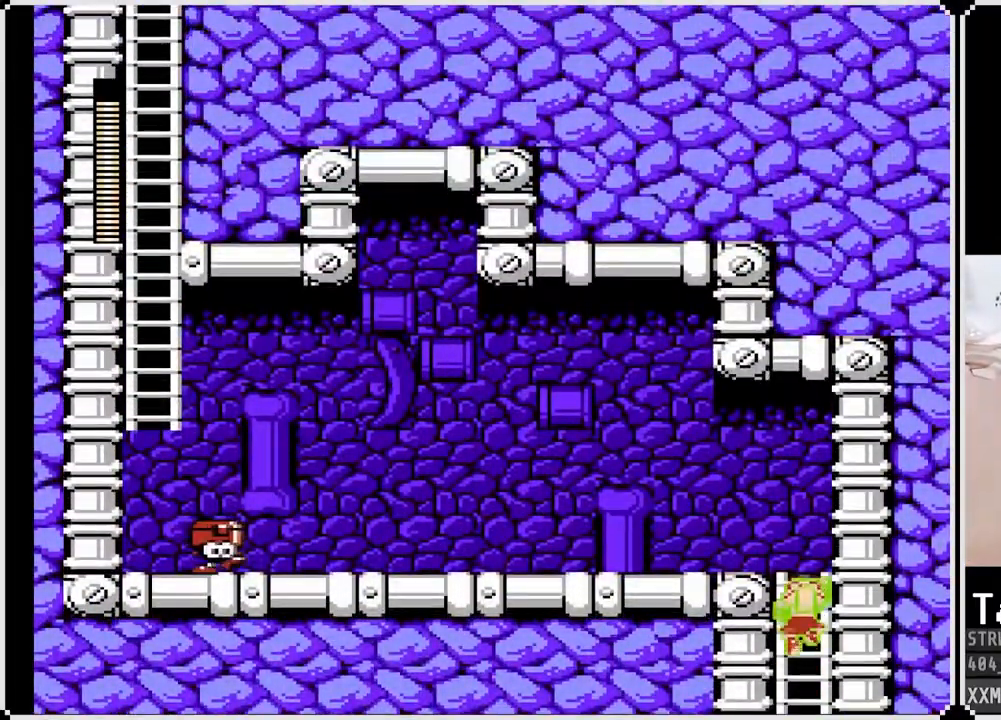
{"buttons": ["SQUARE", "DPAD_LEFT"], "left_stick": "center", "right_stick": "center", "events": [[283, "DPAD_LEFT", "down"], [400, "DPAD_UP", "up"]]}
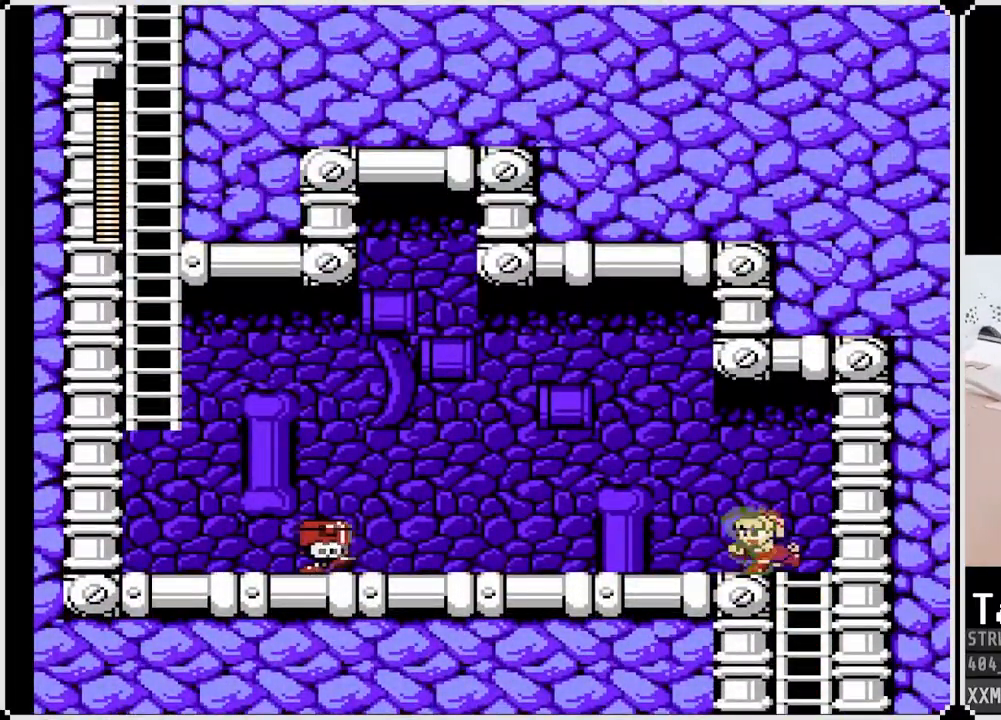
{"buttons": ["SQUARE", "DPAD_RIGHT"], "left_stick": "center", "right_stick": "center", "events": [[17, "DPAD_DOWN", "down"], [50, "CROSS", "down"], [283, "CROSS", "up"], [433, "DPAD_DOWN", "up"], [500, "DPAD_LEFT", "up"], [500, "DPAD_RIGHT", "down"]]}
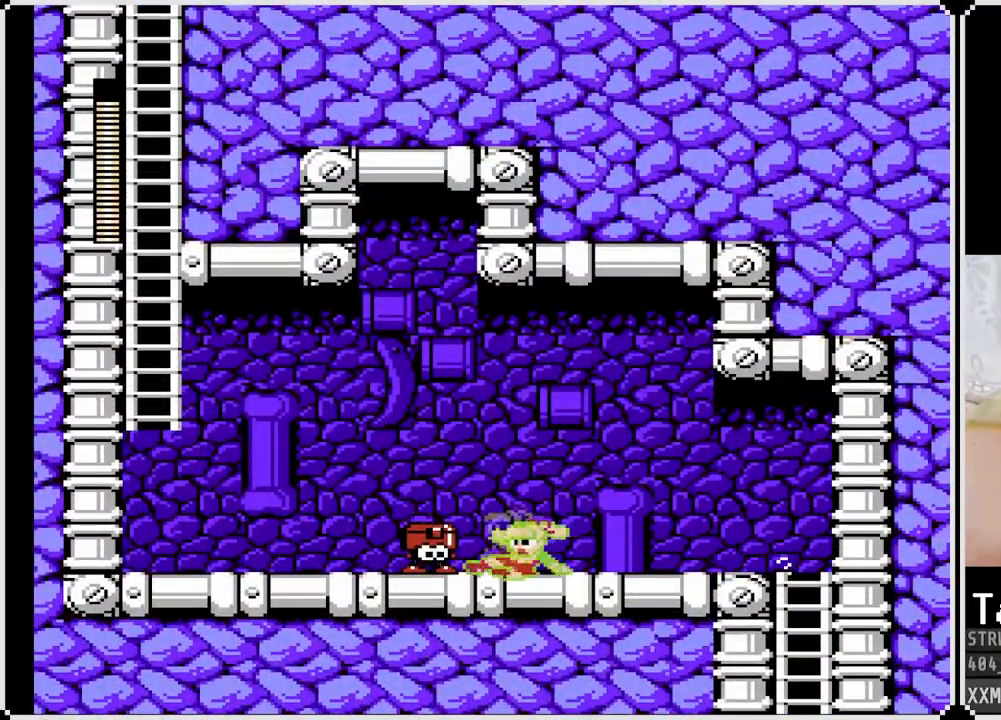
{"buttons": ["SQUARE", "DPAD_RIGHT"], "left_stick": "center", "right_stick": "center", "events": []}
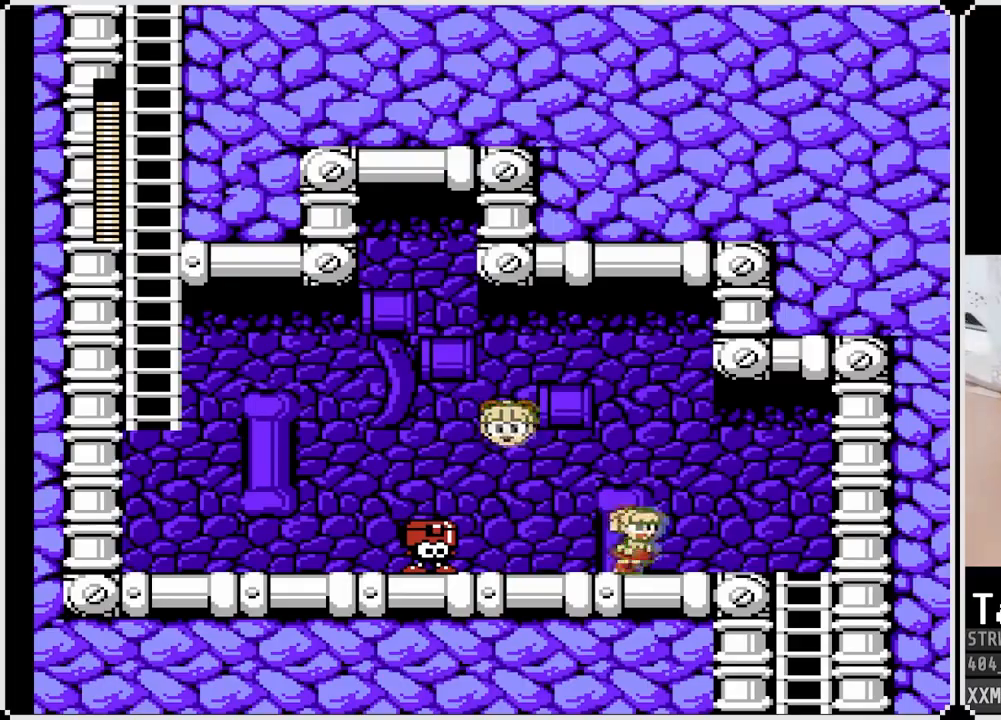
{"buttons": ["SQUARE", "DPAD_DOWN", "DPAD_LEFT"], "left_stick": "center", "right_stick": "center", "events": [[200, "DPAD_LEFT", "down"], [200, "DPAD_RIGHT", "up"], [317, "DPAD_DOWN", "down"], [333, "CROSS", "down"], [500, "CROSS", "up"]]}
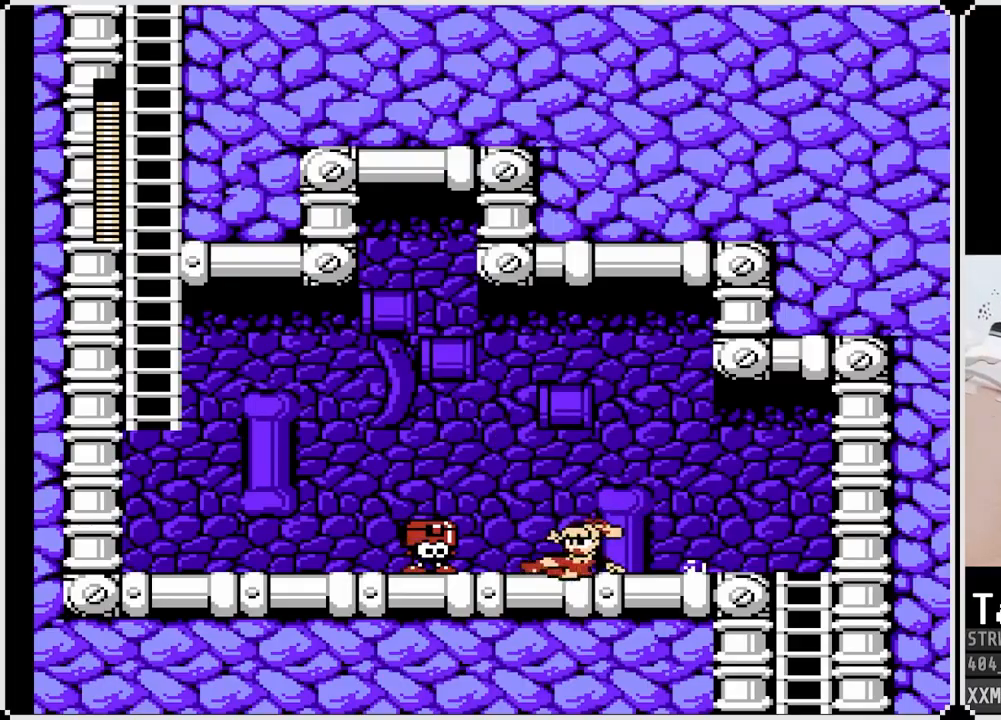
{"buttons": ["CROSS", "SQUARE", "DPAD_LEFT"], "left_stick": "center", "right_stick": "center", "events": [[100, "DPAD_DOWN", "up"], [167, "DPAD_DOWN", "down"], [283, "CROSS", "down"], [467, "DPAD_DOWN", "up"]]}